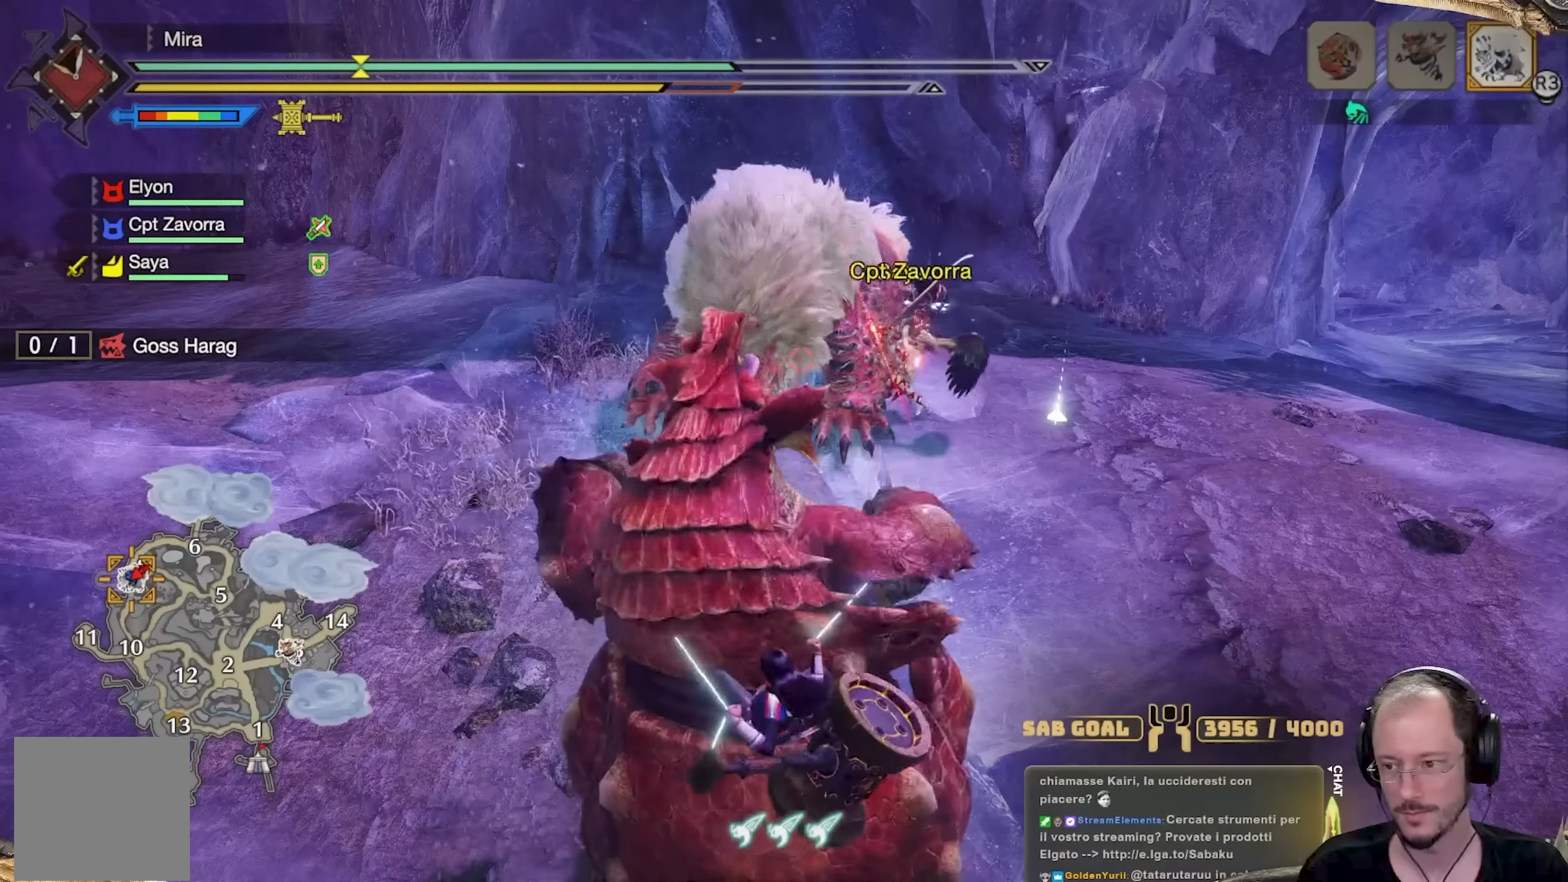
Gameplay with a controller (Xbox layout); each line is a JSON object with the inputs held at the frame after it. "events" lists button and stick changes between this image and that frame as [ms after this image, input, new state], when the widget could be followed in between. Not read: R3.
{"buttons": [], "left_stick": "up", "right_stick": "center", "events": [[117, "left_stick", "center"], [334, "left_stick", "up"]]}
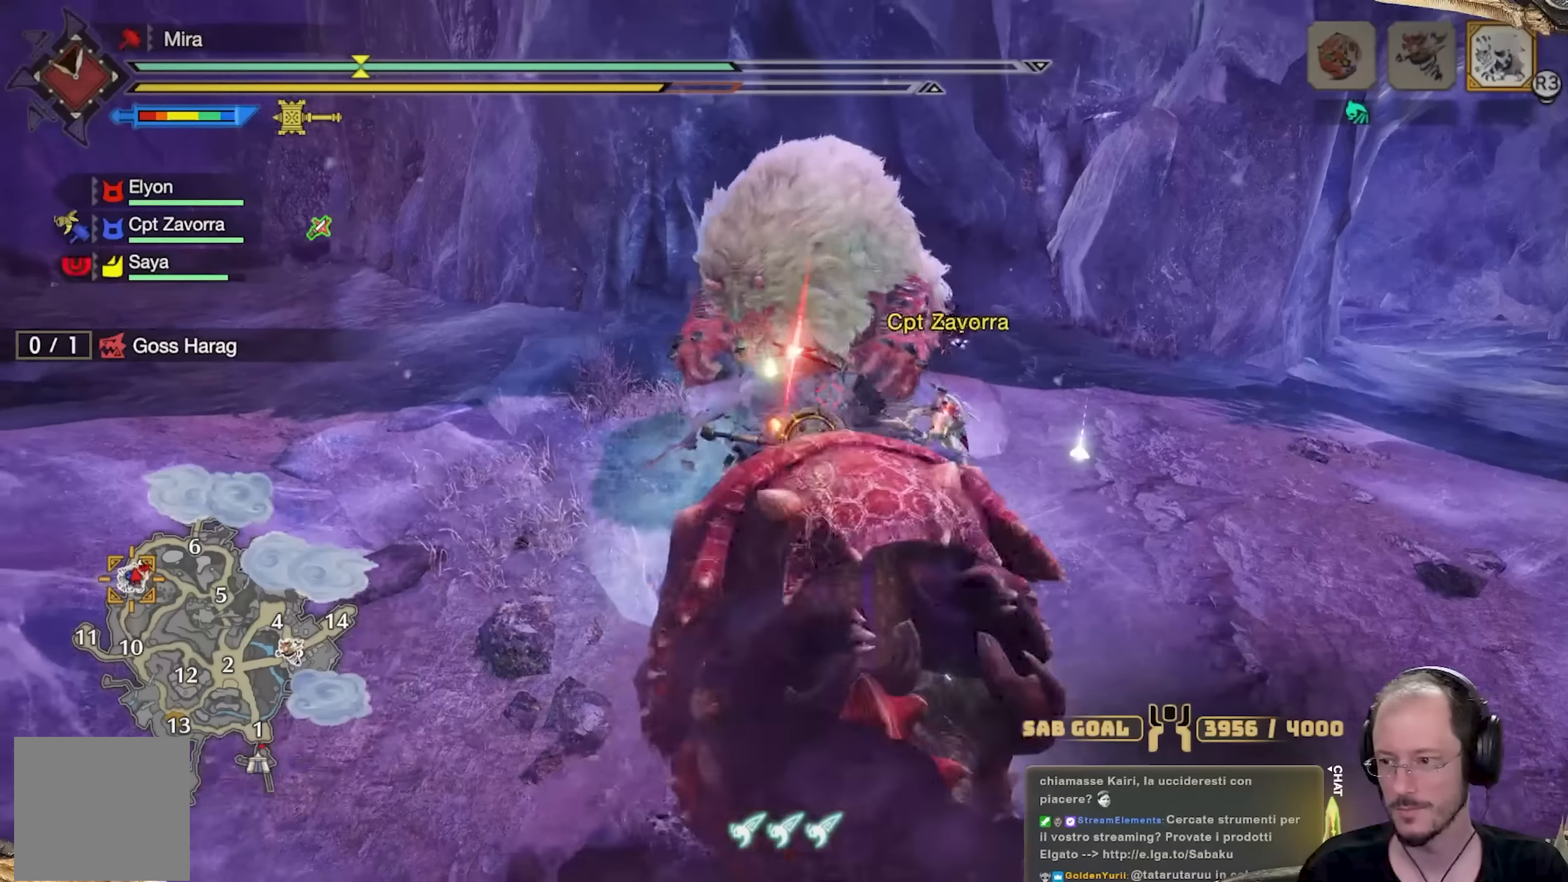
{"buttons": [], "left_stick": "up", "right_stick": "center", "events": []}
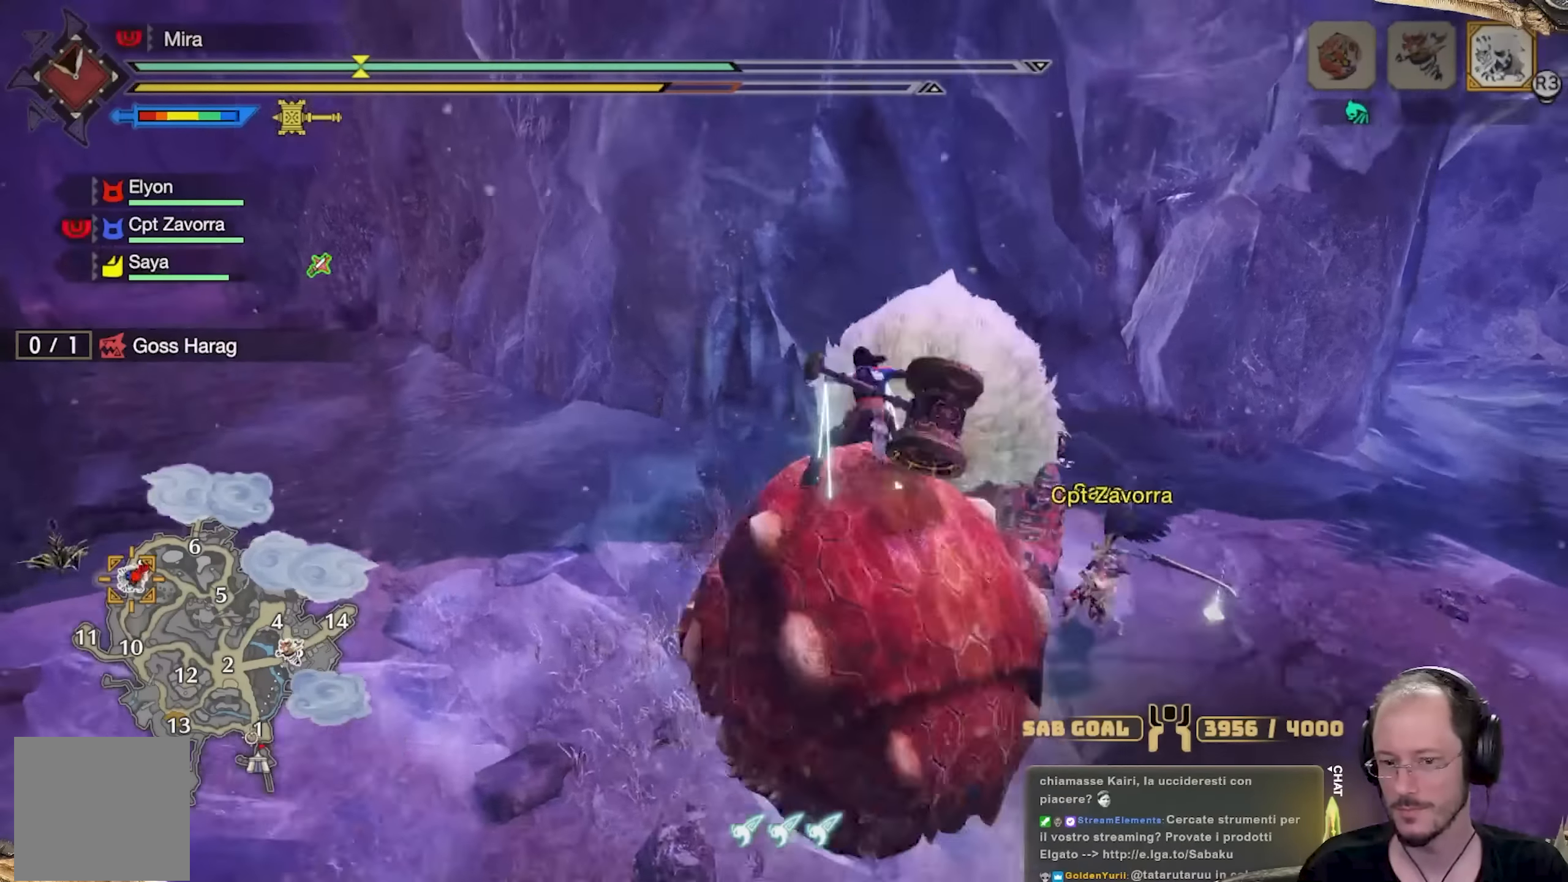
{"buttons": [], "left_stick": "up-right", "right_stick": "center", "events": [[251, "left_stick", "up-right"]]}
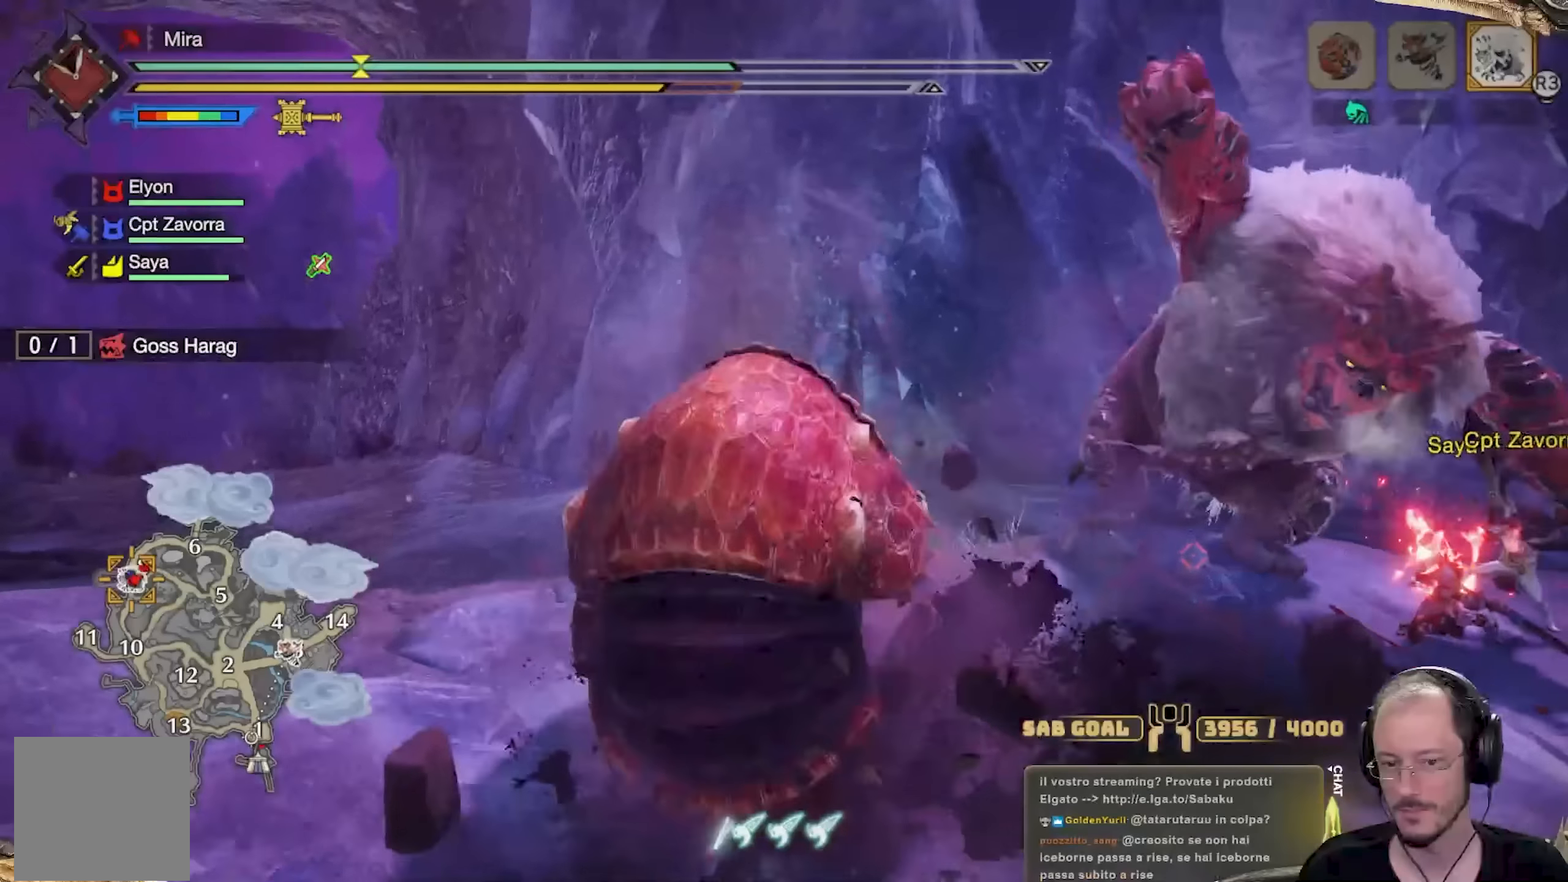
{"buttons": [], "left_stick": "up-right", "right_stick": "center", "events": [[133, "right_stick", "right"], [317, "right_stick", "center"]]}
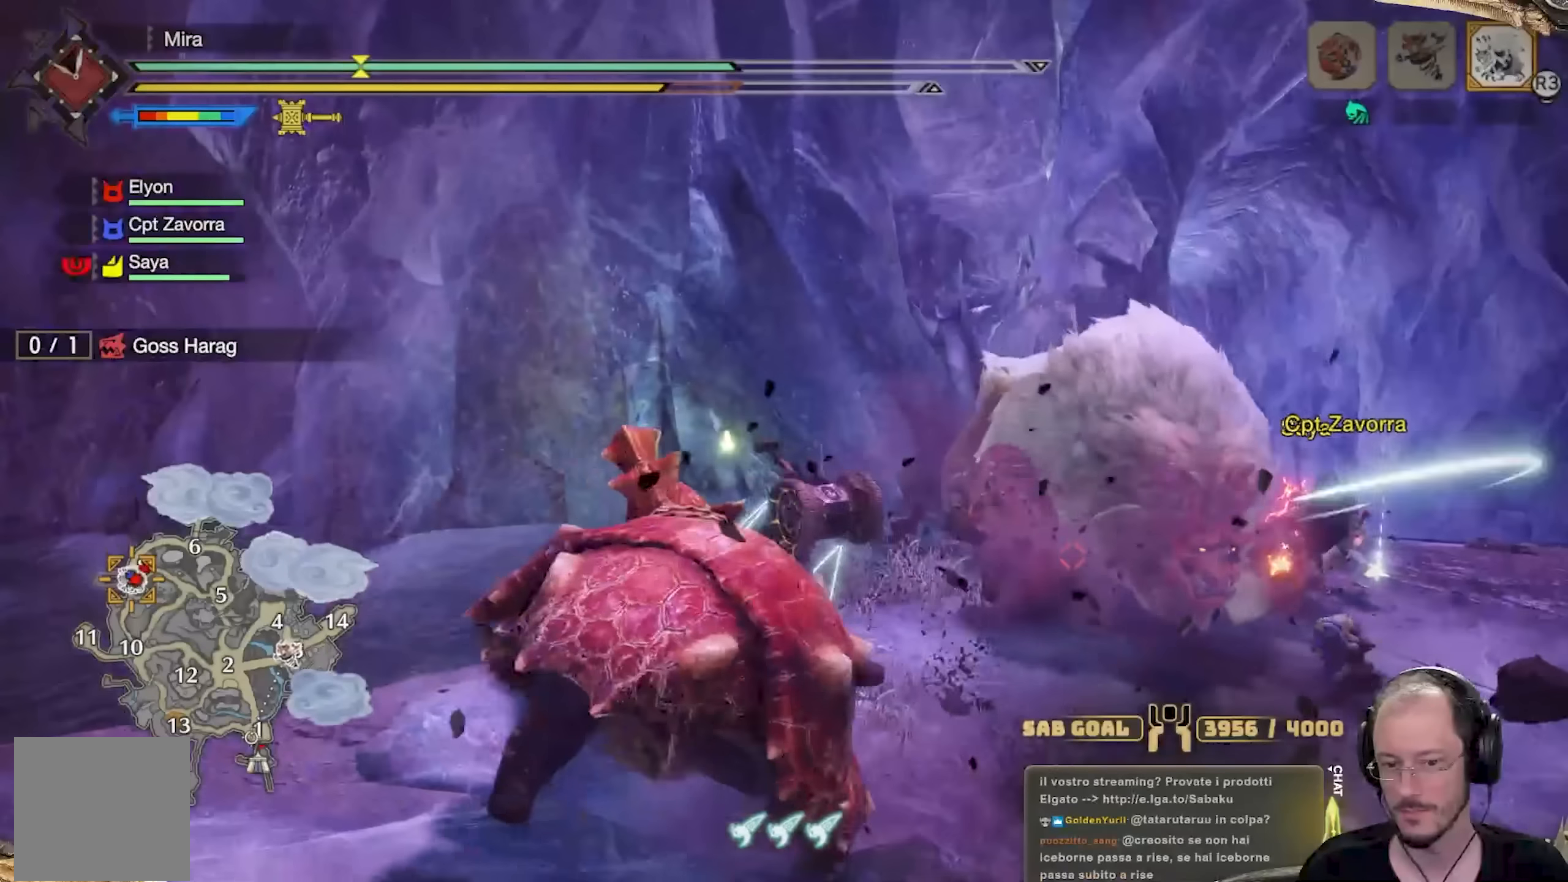
{"buttons": [], "left_stick": "up-right", "right_stick": "center", "events": [[34, "right_stick", "down"], [184, "right_stick", "center"]]}
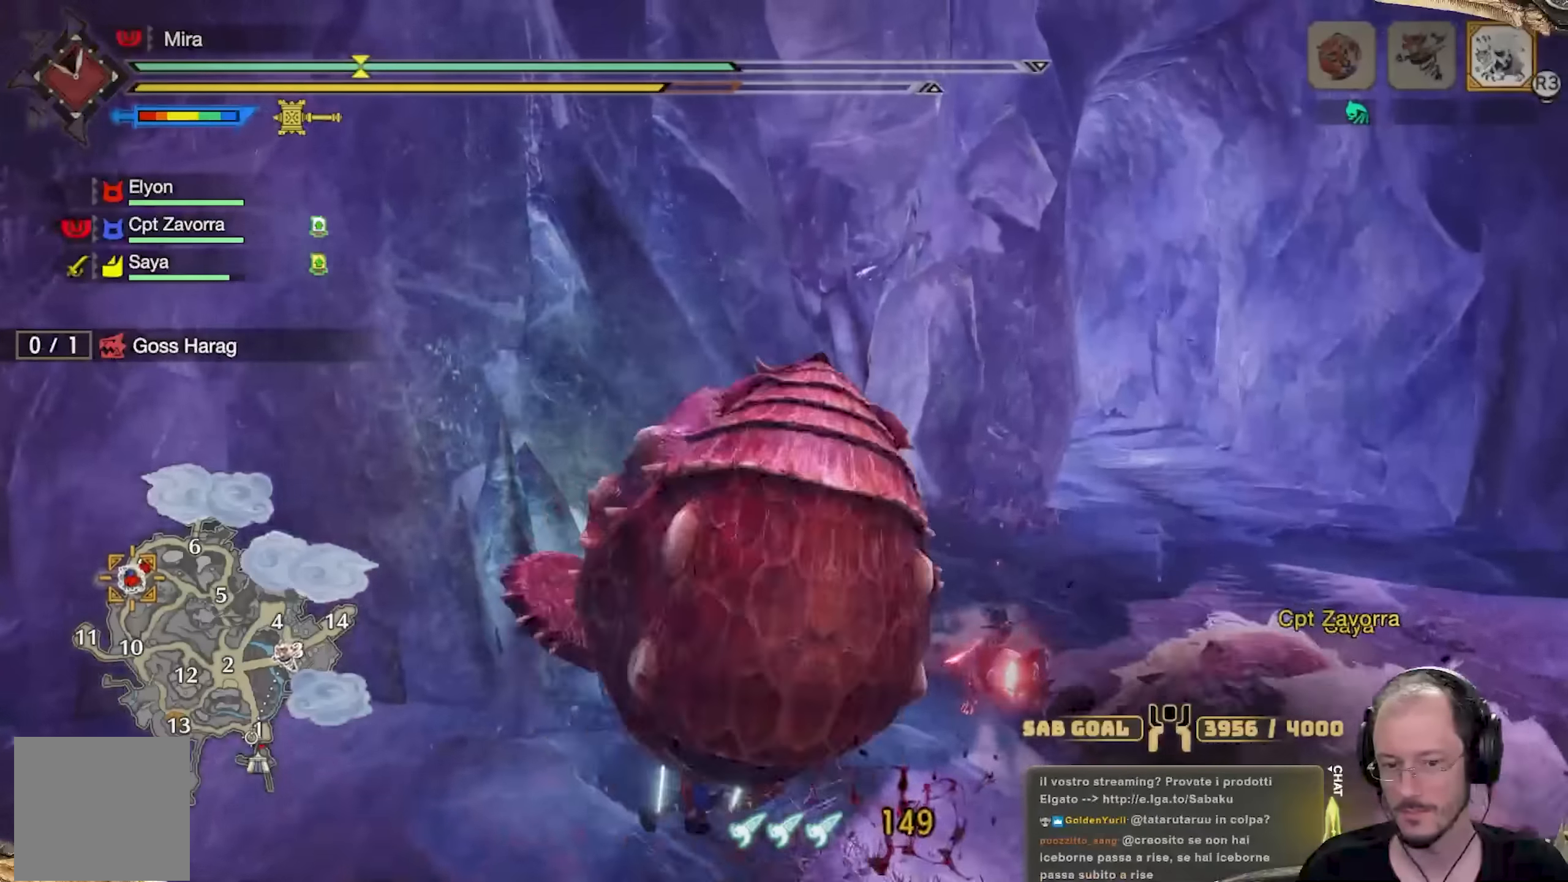
{"buttons": [], "left_stick": "up-right", "right_stick": "down-right", "events": [[33, "right_stick", "down-right"], [183, "right_stick", "center"], [317, "right_stick", "down-right"]]}
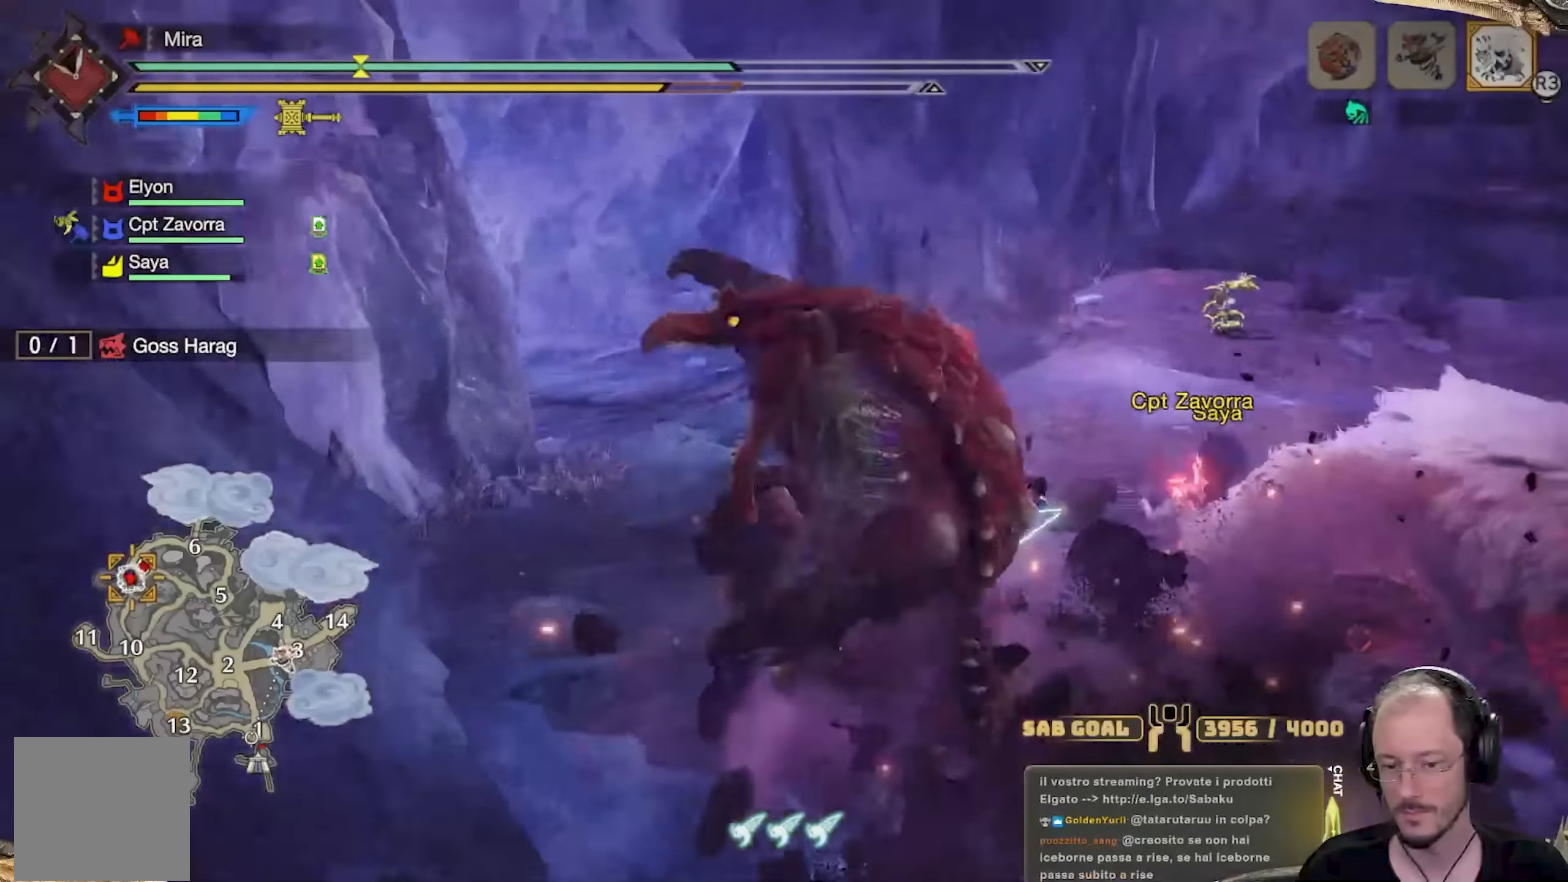
{"buttons": [], "left_stick": "up-right", "right_stick": "down-right", "events": [[317, "right_stick", "center"], [451, "right_stick", "down-right"]]}
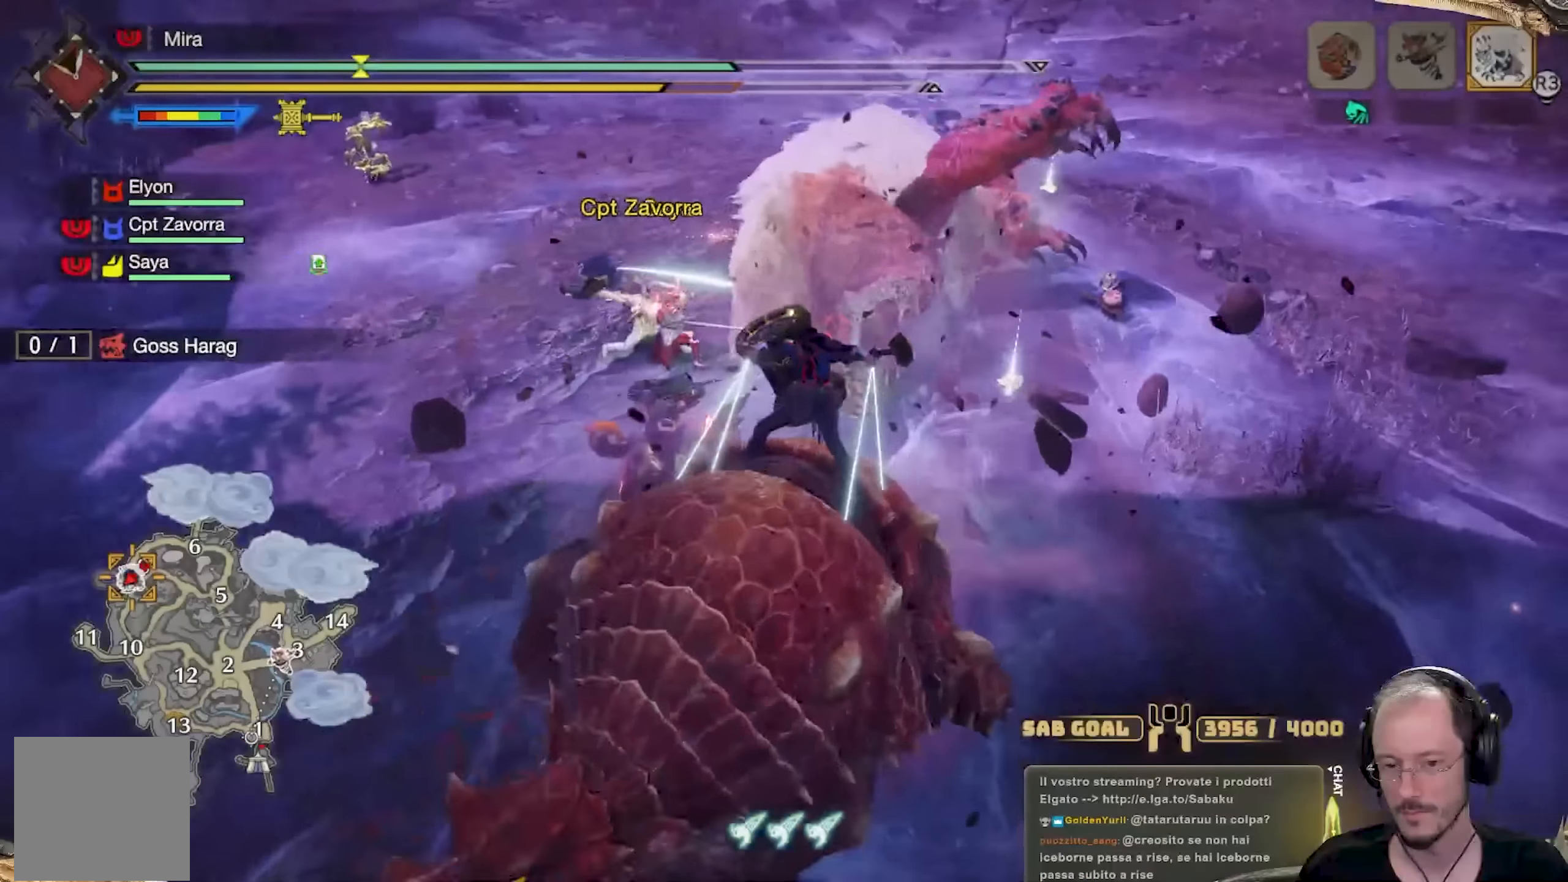
{"buttons": [], "left_stick": "up", "right_stick": "center", "events": [[117, "right_stick", "center"], [333, "left_stick", "up"]]}
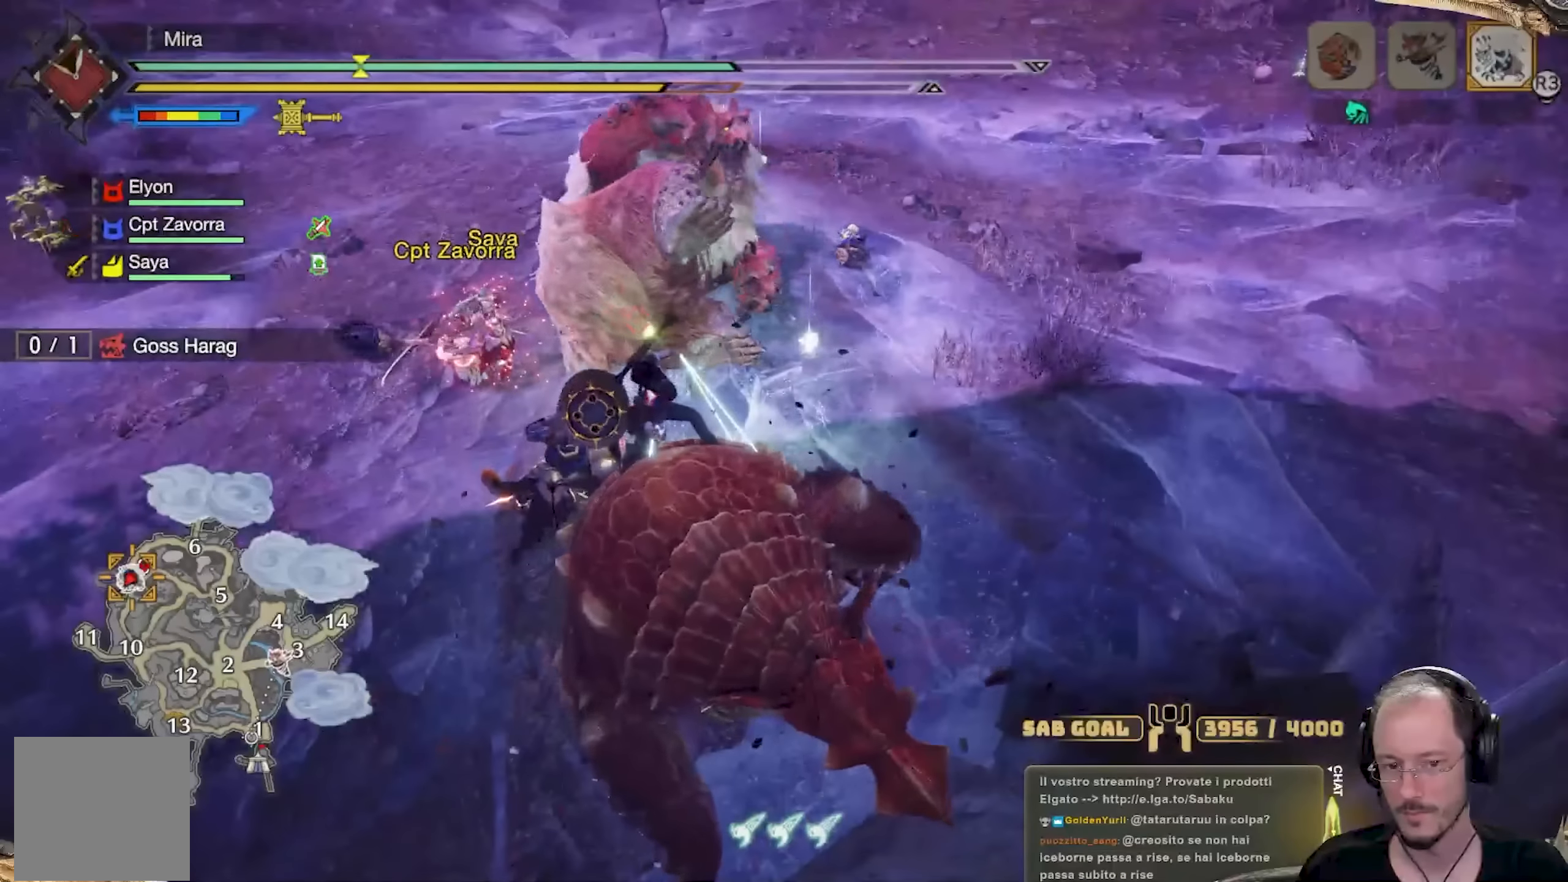
{"buttons": [], "left_stick": "up", "right_stick": "up-left", "events": [[451, "right_stick", "up-left"]]}